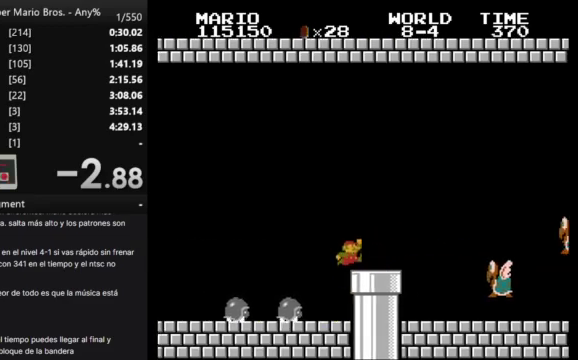
Gameplay with a controller (Nintendo layout); each line is a JSON object with the inputs held at the frame after it. "events" lists button and stick changes between this image and that frame as [ms after this image, input, new state], when the widget could be followed in between. Not read: A L3 R3.
{"buttons": ["B", "DPAD_RIGHT"], "events": []}
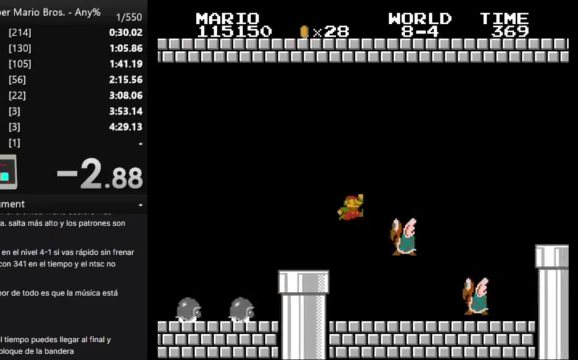
{"buttons": ["B", "DPAD_RIGHT"], "events": []}
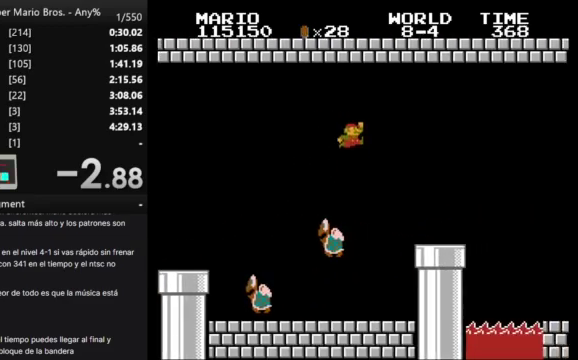
{"buttons": ["B", "DPAD_RIGHT"], "events": []}
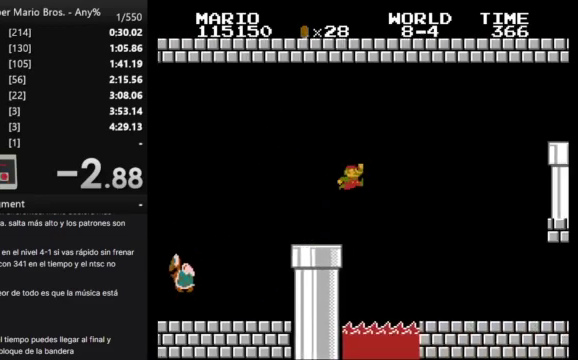
{"buttons": ["B"], "events": [[500, "DPAD_RIGHT", "up"]]}
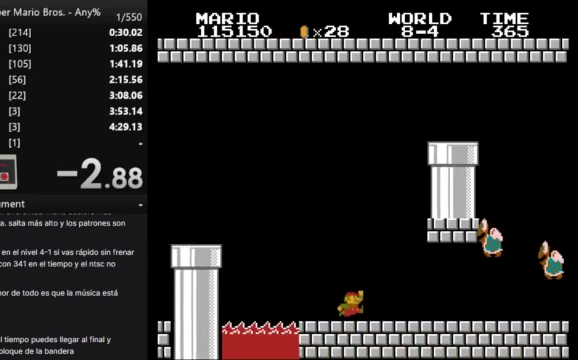
{"buttons": ["B", "DPAD_LEFT"], "events": [[33, "DPAD_LEFT", "down"]]}
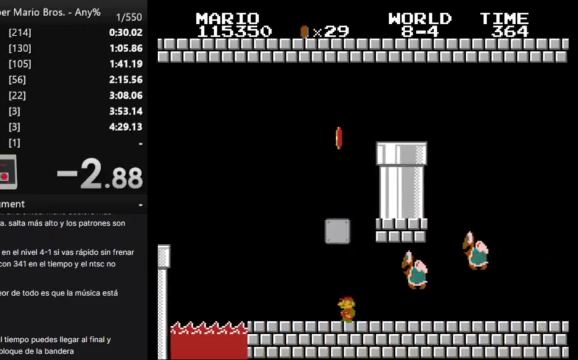
{"buttons": ["B", "DPAD_RIGHT"], "events": [[233, "DPAD_LEFT", "up"], [333, "DPAD_RIGHT", "down"]]}
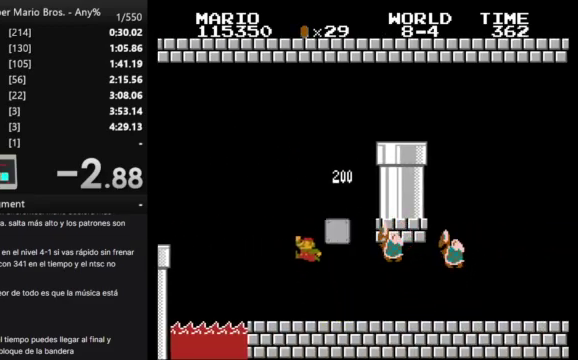
{"buttons": ["B", "DPAD_RIGHT"], "events": []}
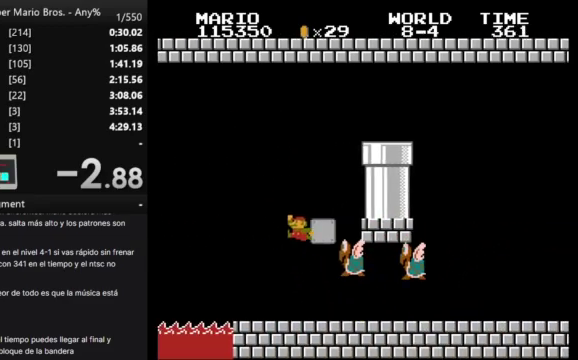
{"buttons": ["B"], "events": [[100, "DPAD_RIGHT", "up"]]}
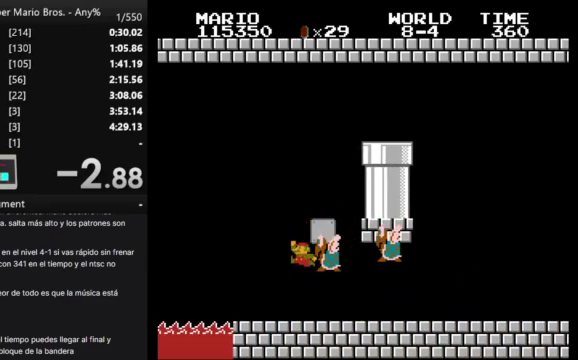
{"buttons": ["B", "DPAD_RIGHT"], "events": [[167, "DPAD_RIGHT", "down"]]}
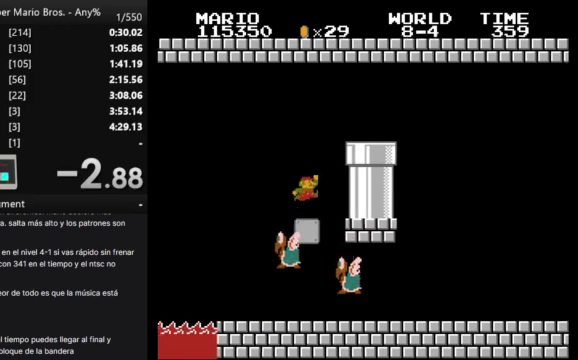
{"buttons": ["B", "DPAD_DOWN"], "events": [[133, "DPAD_RIGHT", "up"], [400, "DPAD_DOWN", "down"]]}
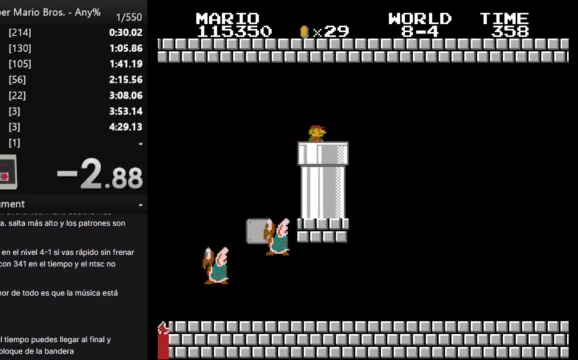
{"buttons": ["B", "DPAD_RIGHT"], "events": [[33, "DPAD_DOWN", "up"], [333, "B", "up"], [467, "B", "down"], [500, "DPAD_RIGHT", "down"]]}
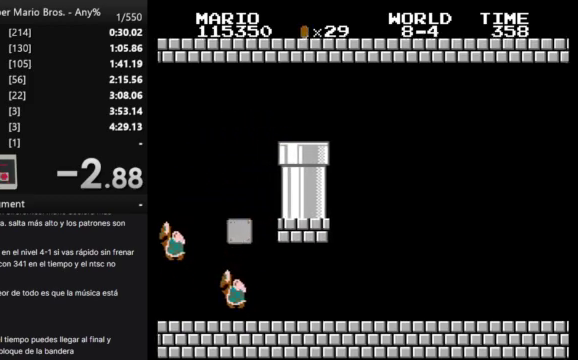
{"buttons": ["B", "DPAD_RIGHT"], "events": []}
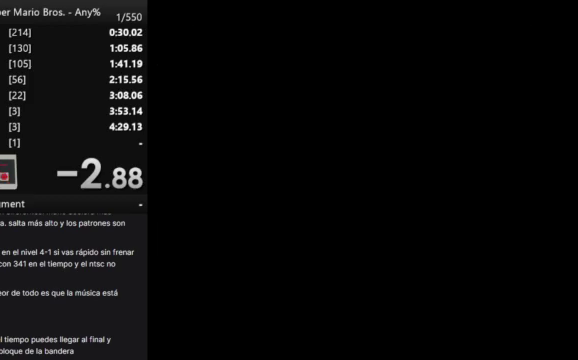
{"buttons": ["B"], "events": [[67, "DPAD_RIGHT", "up"]]}
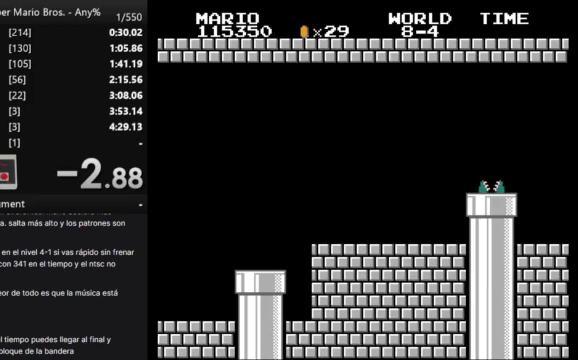
{"buttons": ["B"], "events": []}
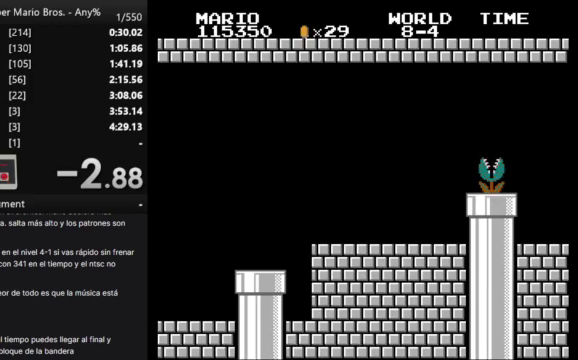
{"buttons": ["B"], "events": []}
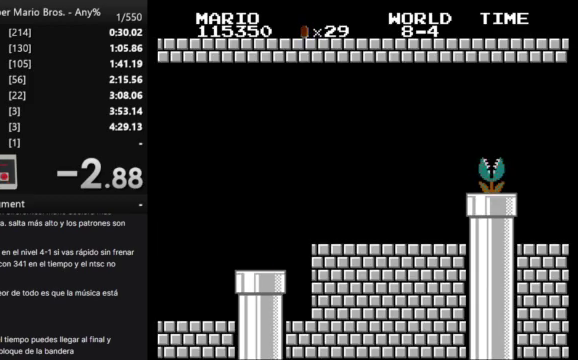
{"buttons": ["B", "DPAD_RIGHT"], "events": [[100, "DPAD_LEFT", "down"], [500, "DPAD_LEFT", "up"], [500, "DPAD_RIGHT", "down"]]}
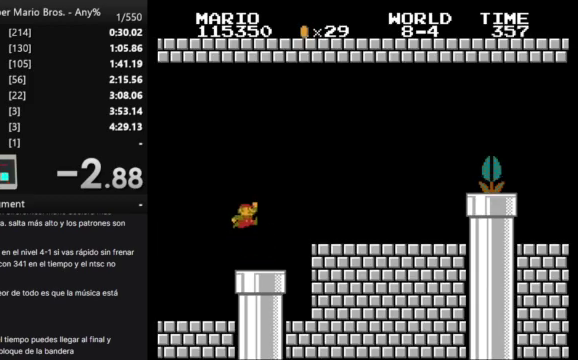
{"buttons": ["B", "DPAD_RIGHT"], "events": []}
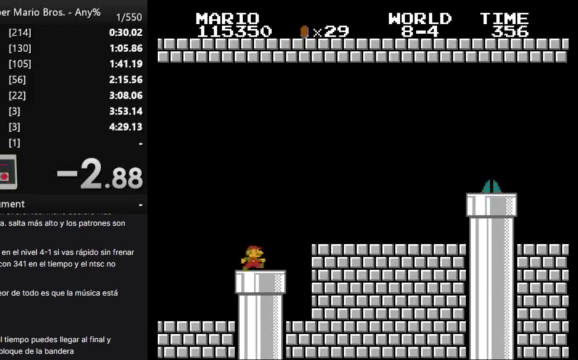
{"buttons": ["B", "DPAD_RIGHT"], "events": []}
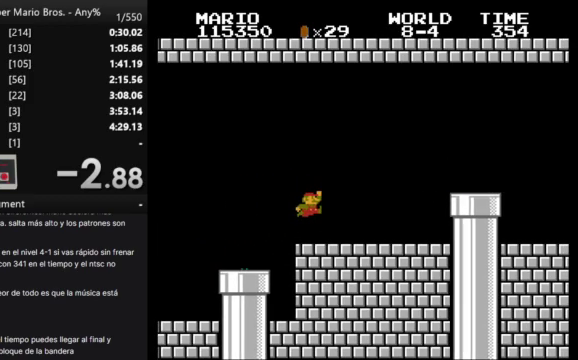
{"buttons": ["B", "DPAD_RIGHT"], "events": []}
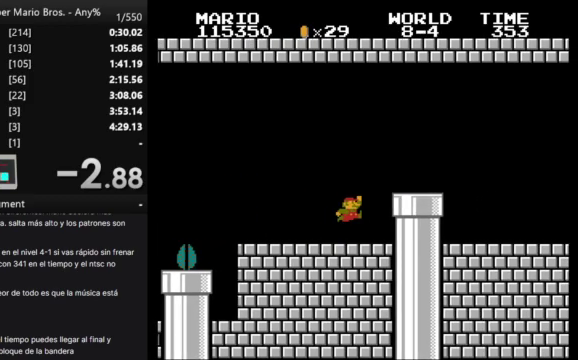
{"buttons": ["B", "DPAD_RIGHT"], "events": []}
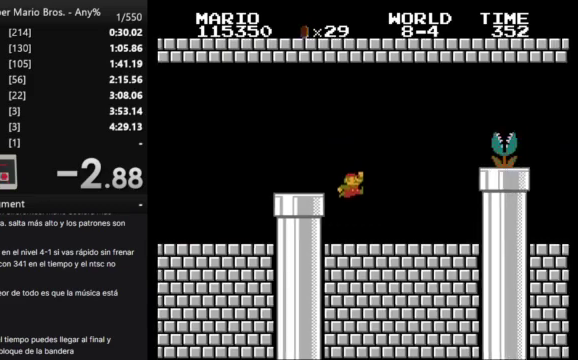
{"buttons": ["B", "DPAD_RIGHT"], "events": []}
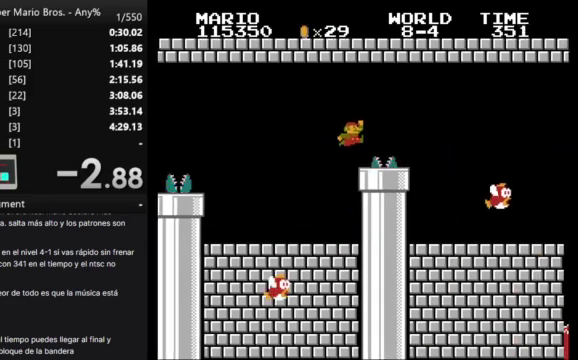
{"buttons": ["B", "DPAD_LEFT"], "events": [[133, "DPAD_RIGHT", "up"], [500, "DPAD_LEFT", "down"]]}
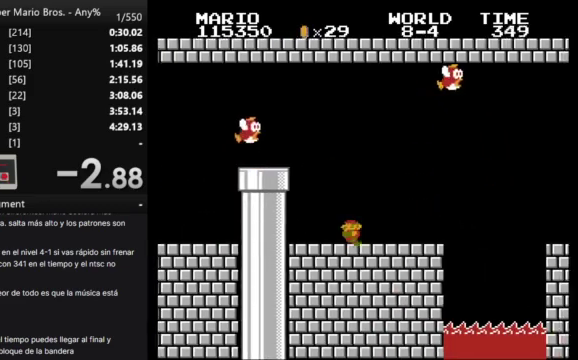
{"buttons": ["B", "DPAD_LEFT"], "events": []}
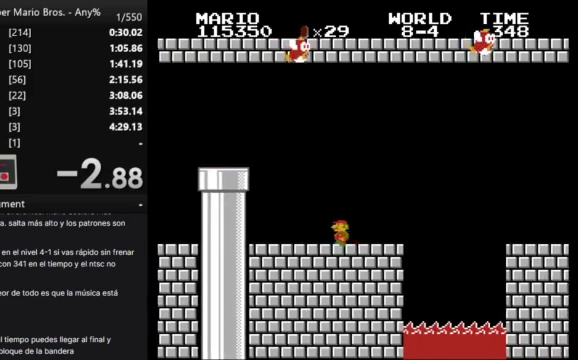
{"buttons": ["B", "DPAD_LEFT"], "events": []}
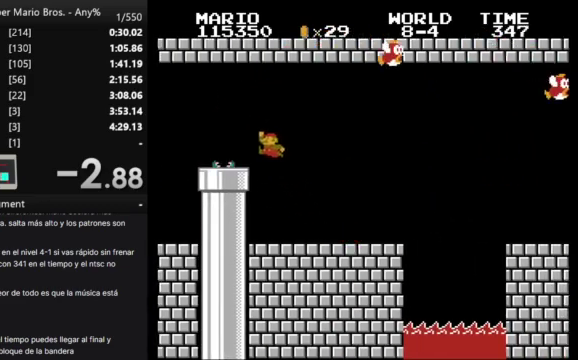
{"buttons": [], "events": [[33, "DPAD_LEFT", "up"], [333, "DPAD_DOWN", "down"], [433, "B", "up"], [500, "DPAD_DOWN", "up"]]}
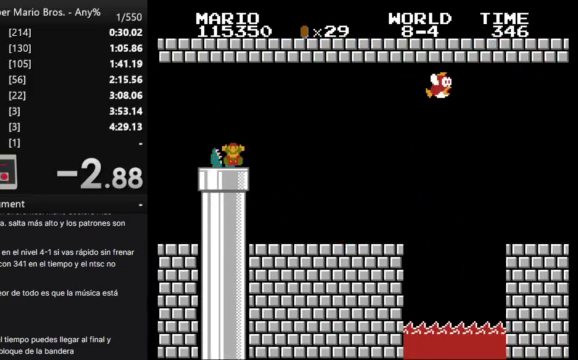
{"buttons": [], "events": []}
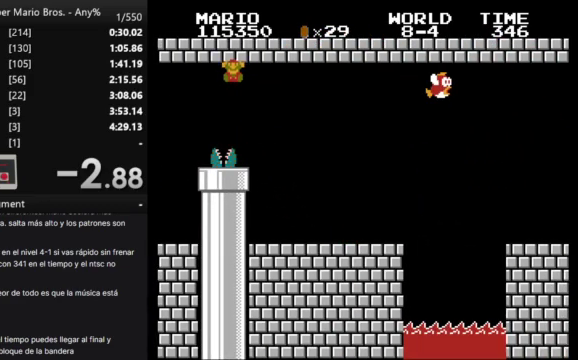
{"buttons": [], "events": []}
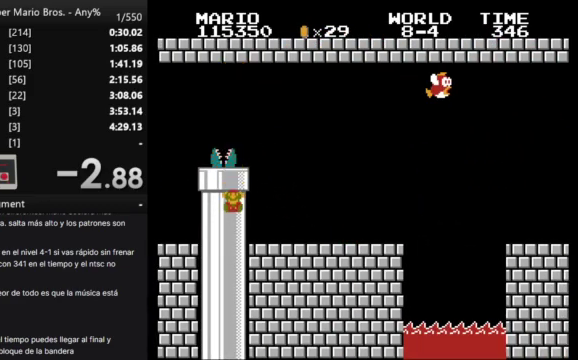
{"buttons": [], "events": []}
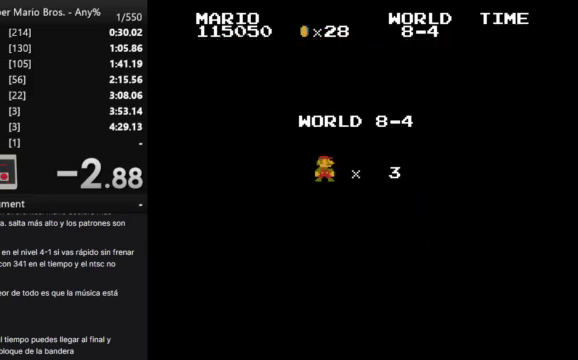
{"buttons": [], "events": []}